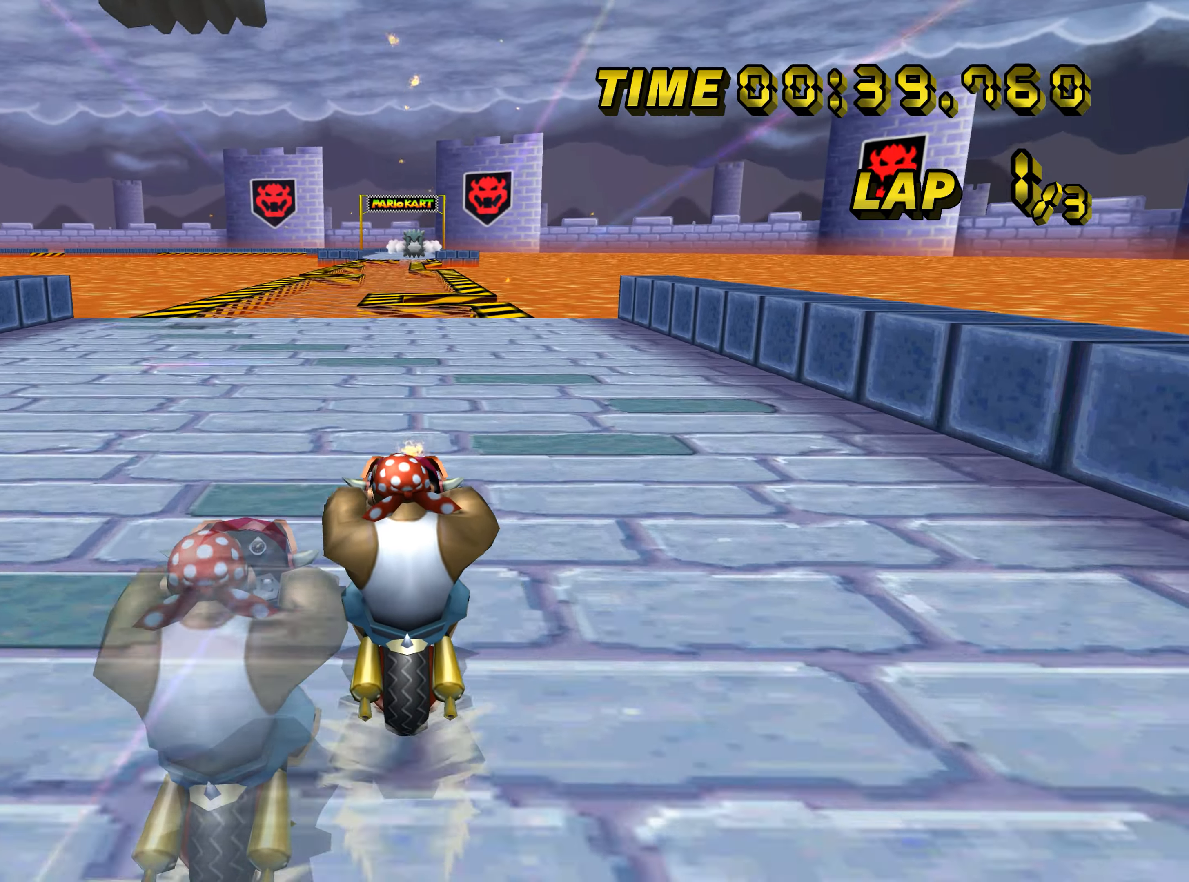
Gameplay with a controller (Nintendo layout); each line is a JSON object with the inputs held at the frame after it. "events" lists button and stick changes between this image and that frame as [ms after this image, input, new state], when the widget could be followed in between. Not read: L1 L3 R3 X Y Z.
{"buttons": ["A"], "left_stick": "center", "events": []}
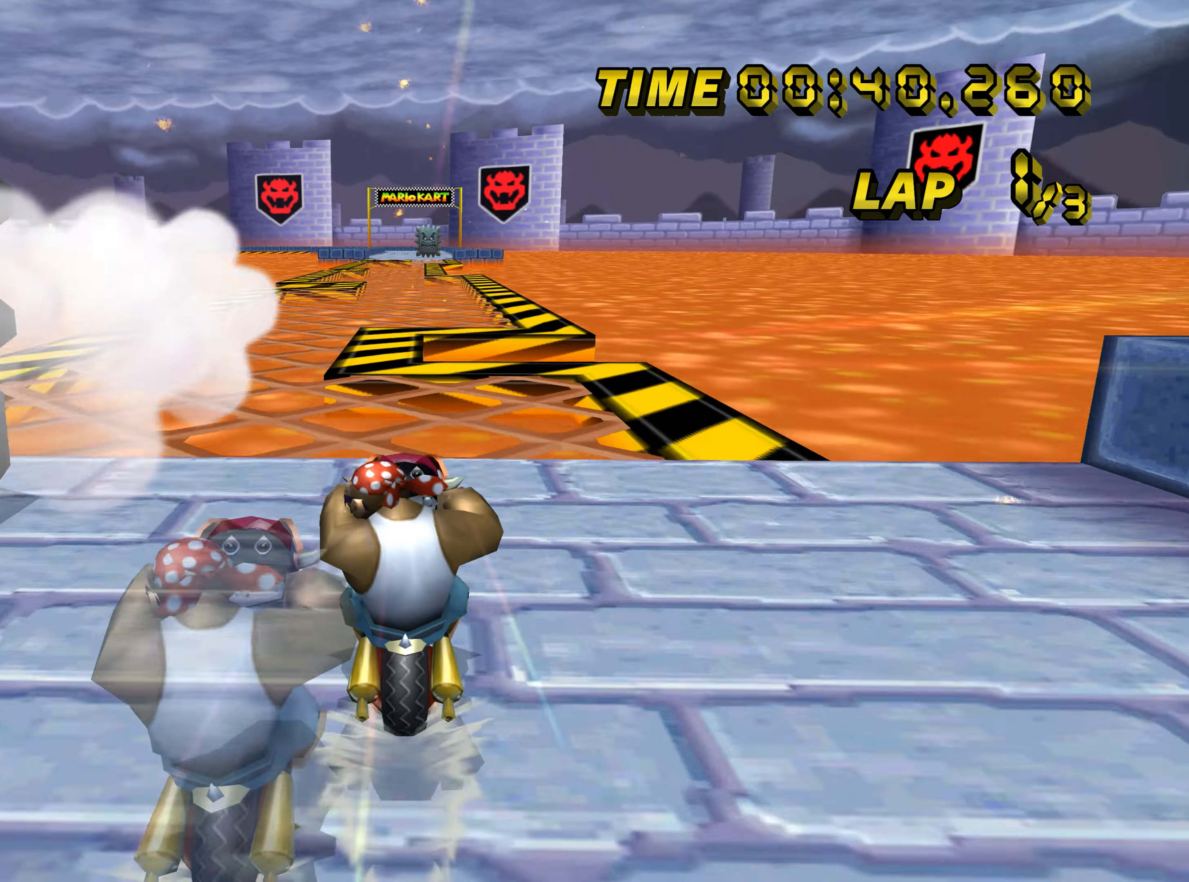
{"buttons": ["A"], "left_stick": "center", "events": []}
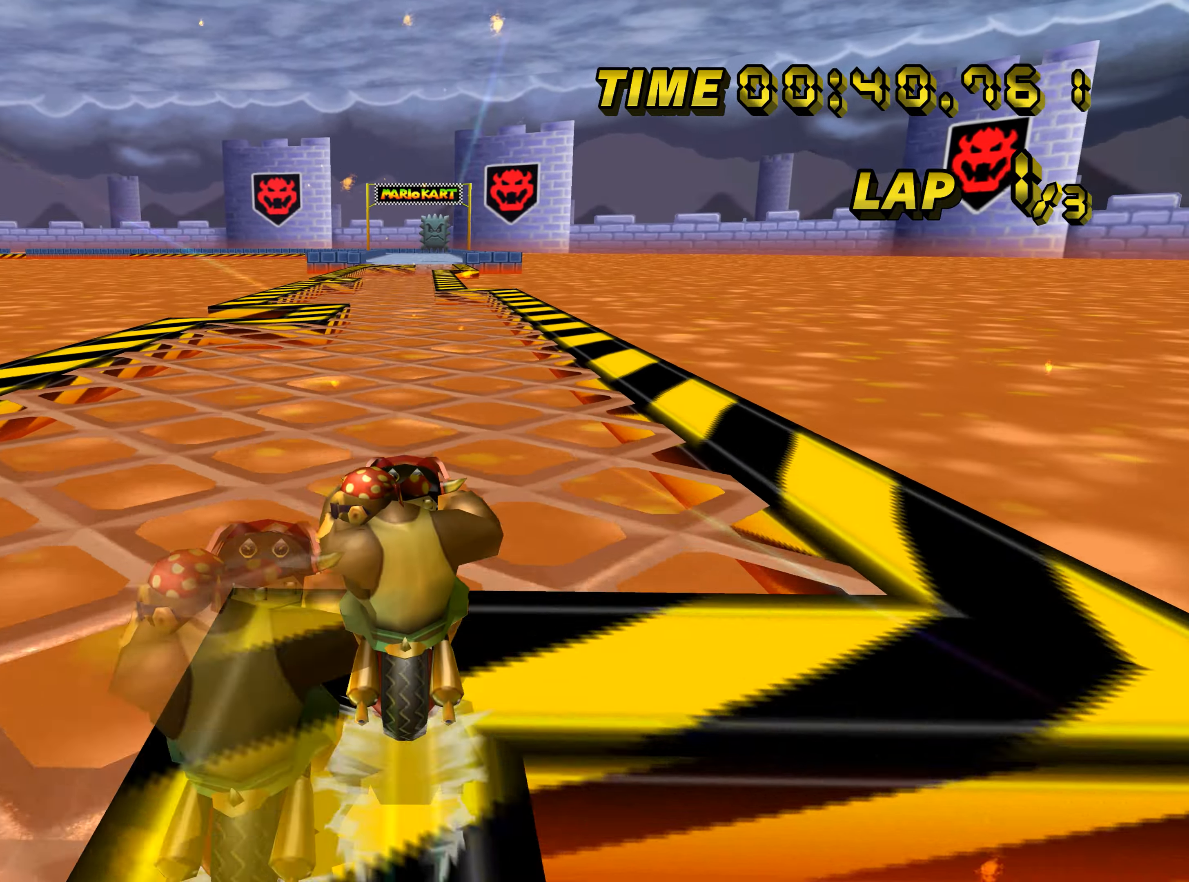
{"buttons": ["A"], "left_stick": "center", "events": []}
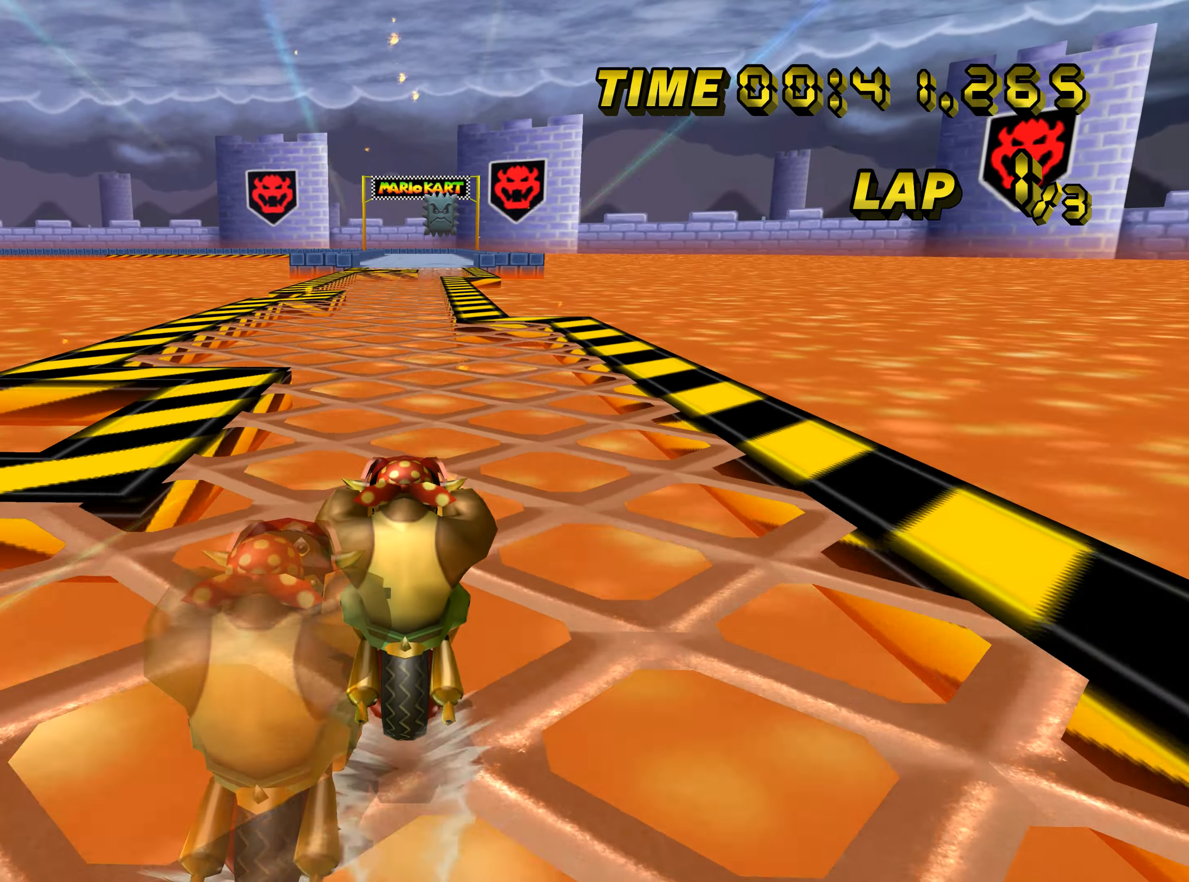
{"buttons": ["A"], "left_stick": "center", "events": []}
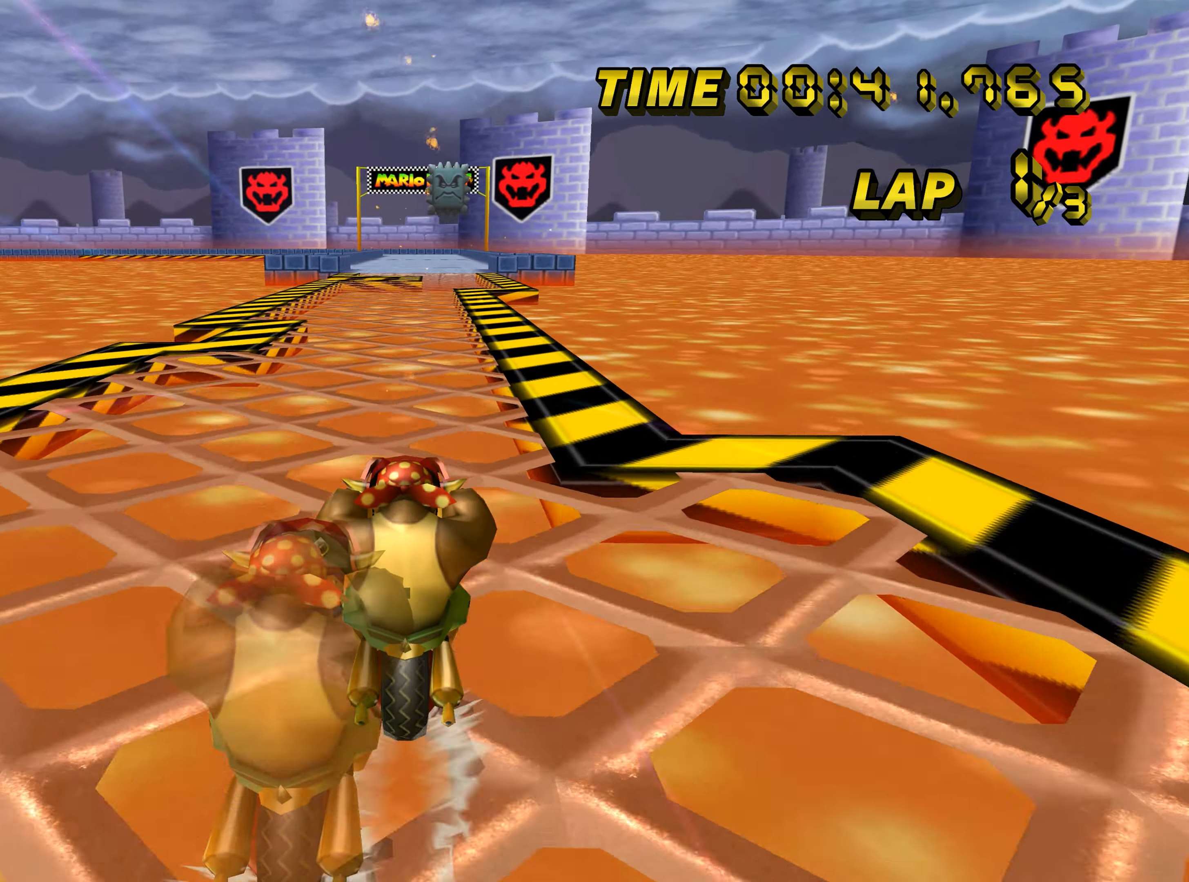
{"buttons": ["A"], "left_stick": "center", "events": []}
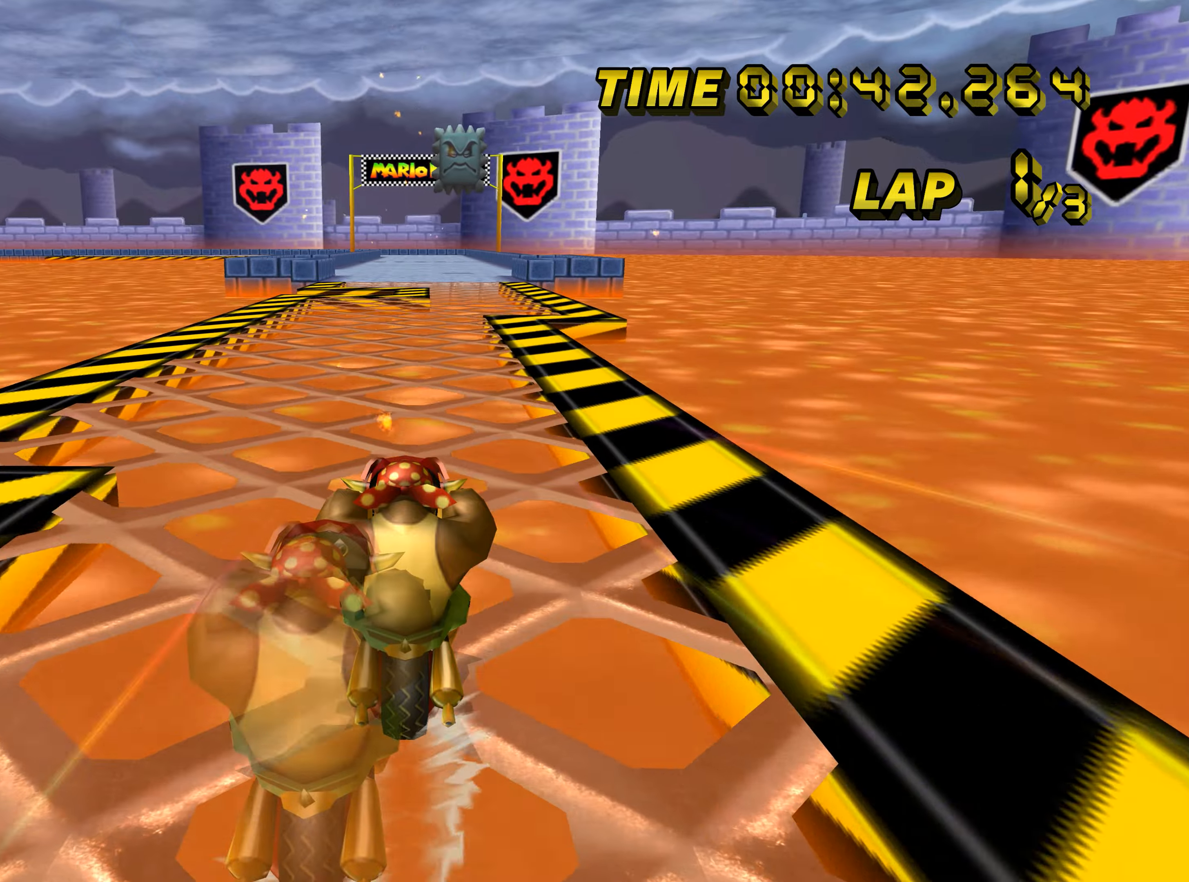
{"buttons": ["A"], "left_stick": "center", "events": []}
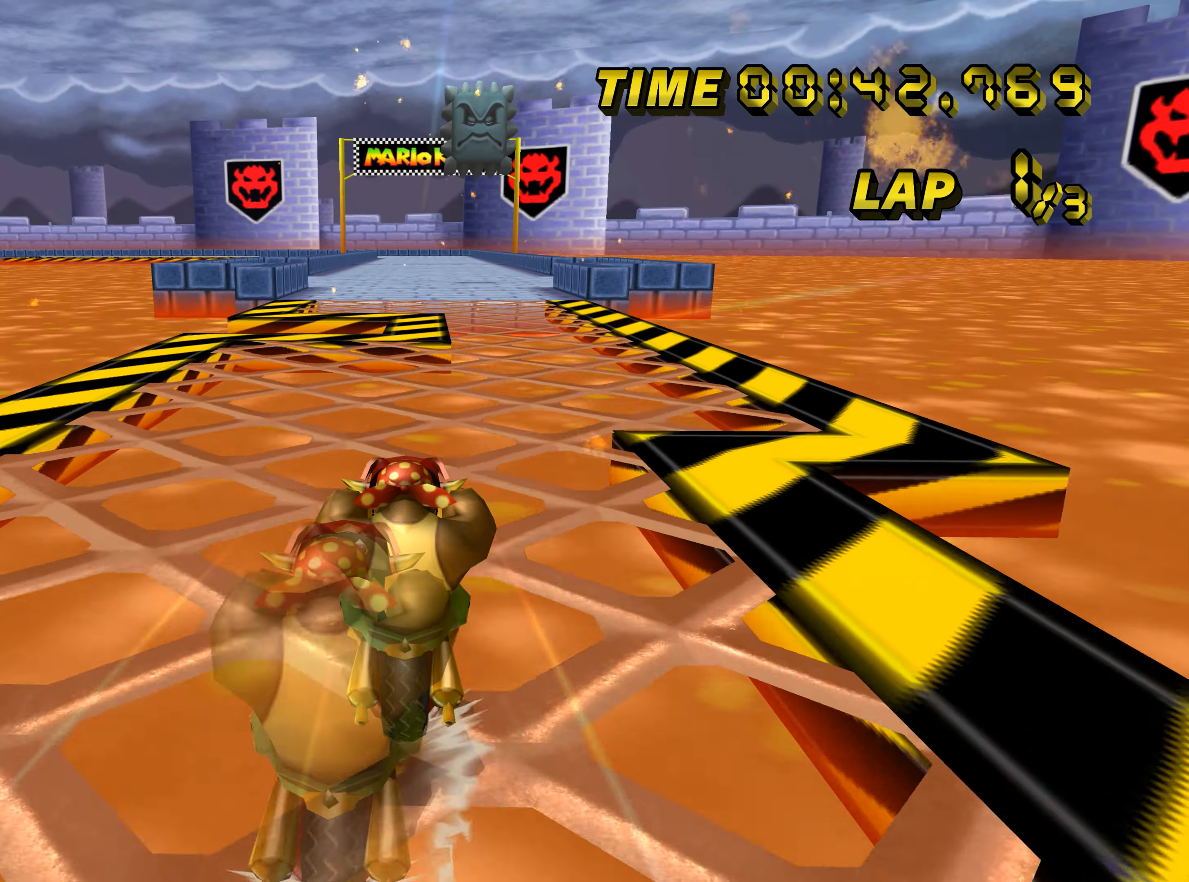
{"buttons": ["A"], "left_stick": "center", "events": []}
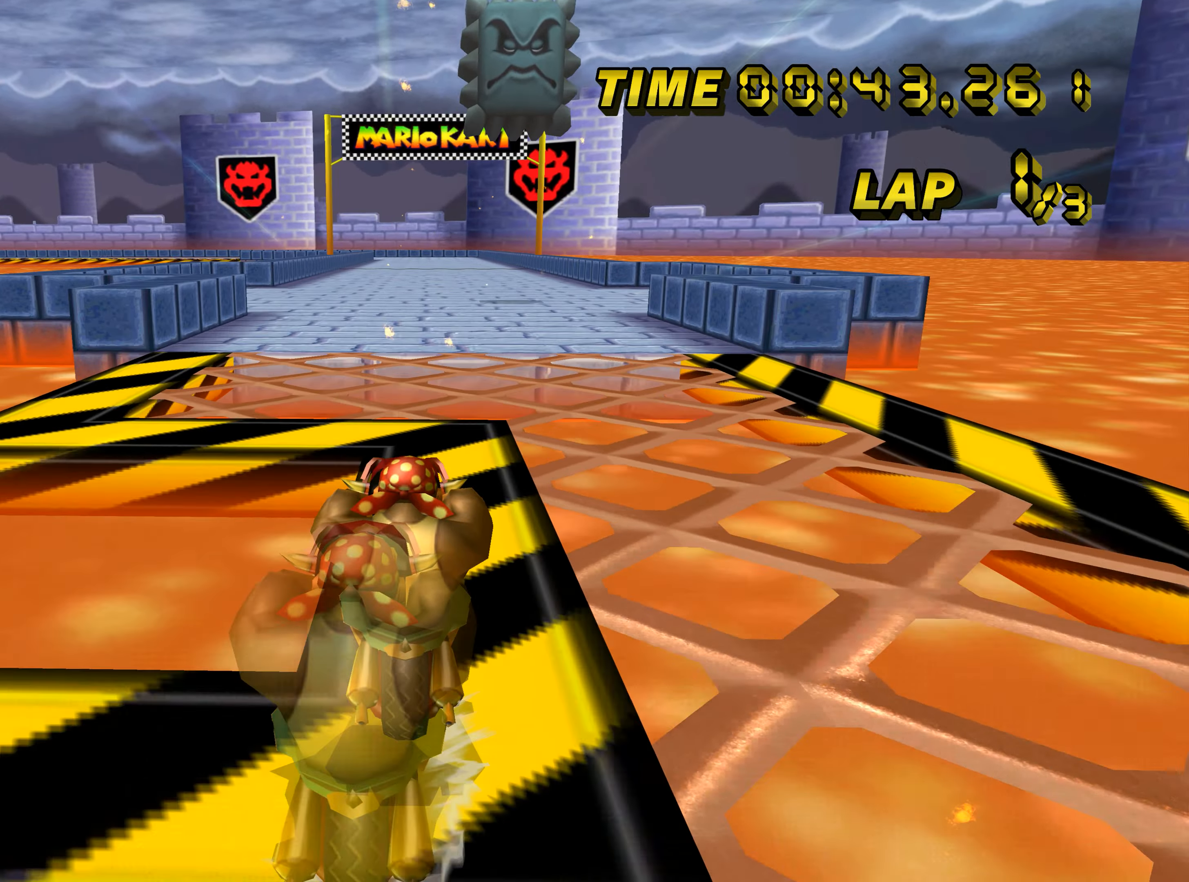
{"buttons": ["A"], "left_stick": "center", "events": []}
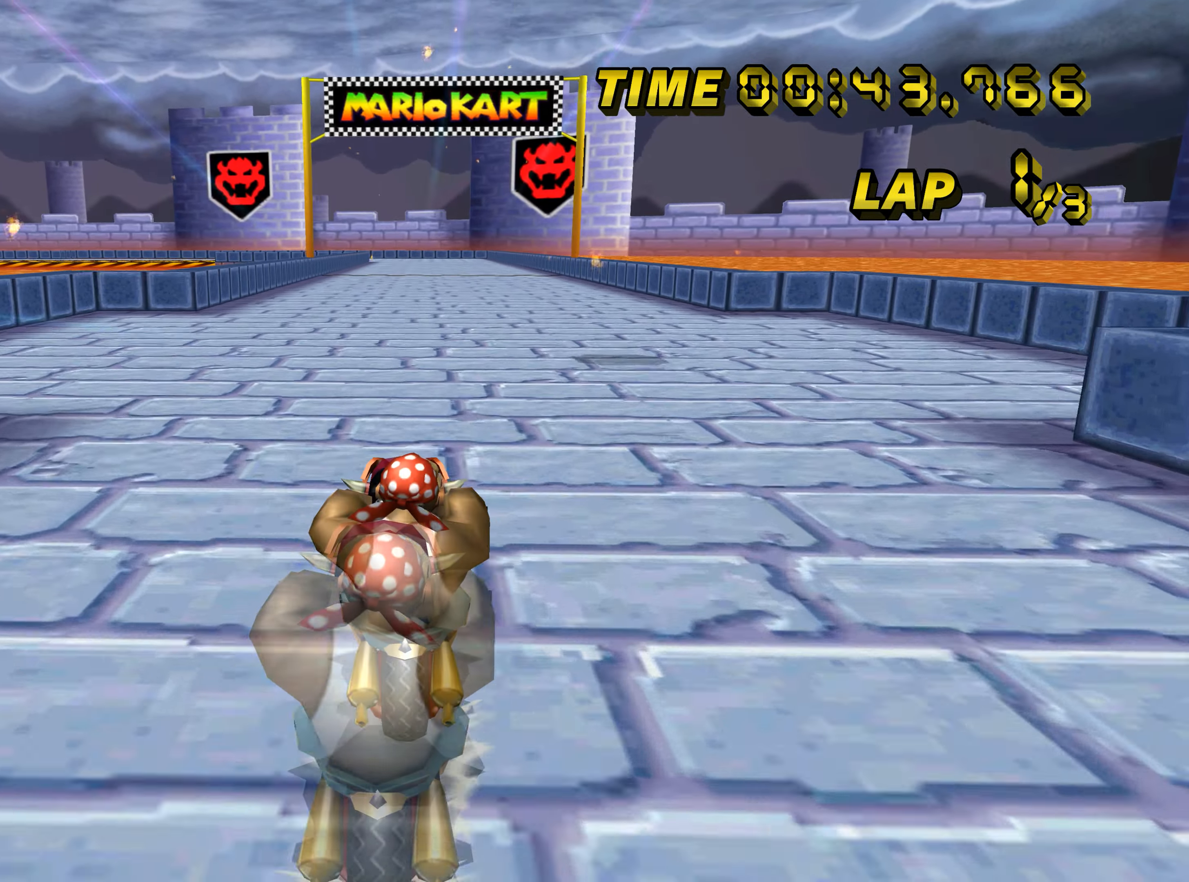
{"buttons": ["A"], "left_stick": "center", "events": []}
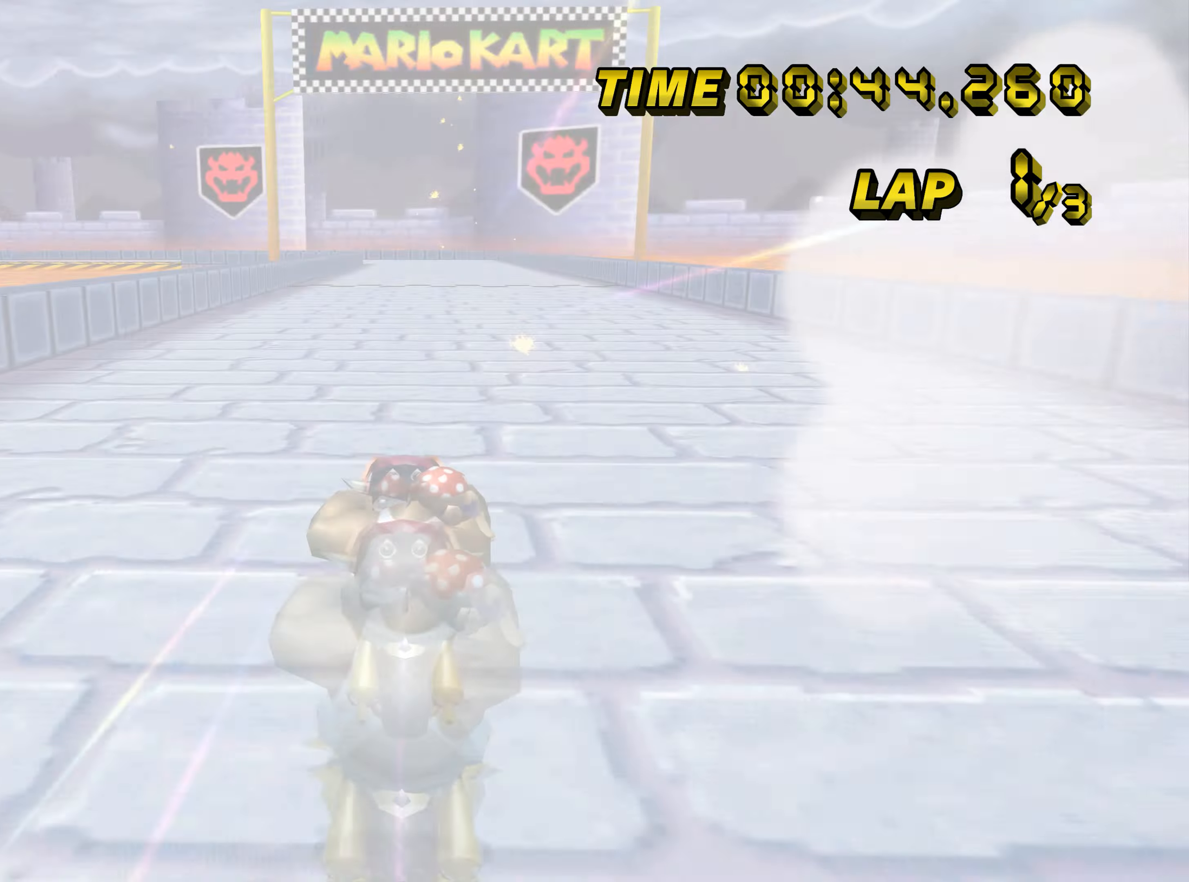
{"buttons": ["A"], "left_stick": "center", "events": []}
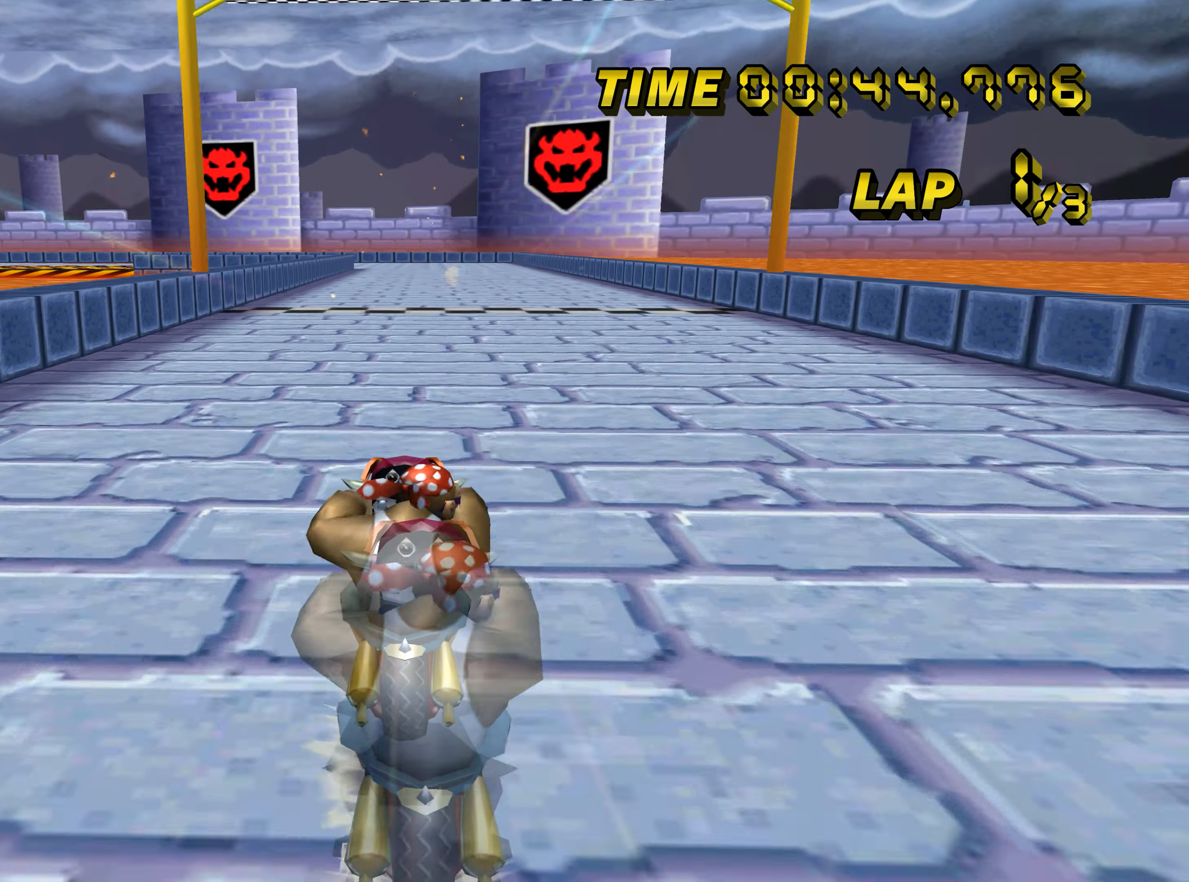
{"buttons": ["A"], "left_stick": "center", "events": []}
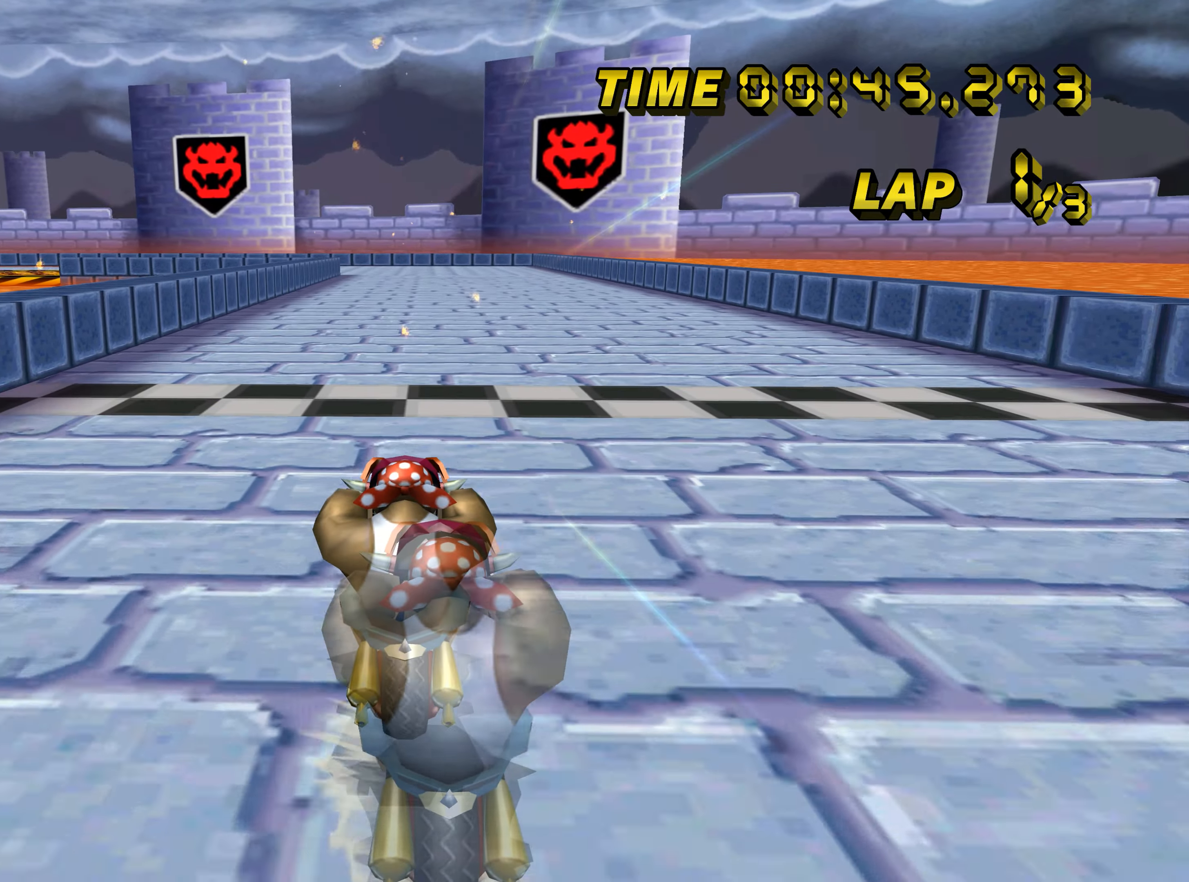
{"buttons": ["A"], "left_stick": "center", "events": []}
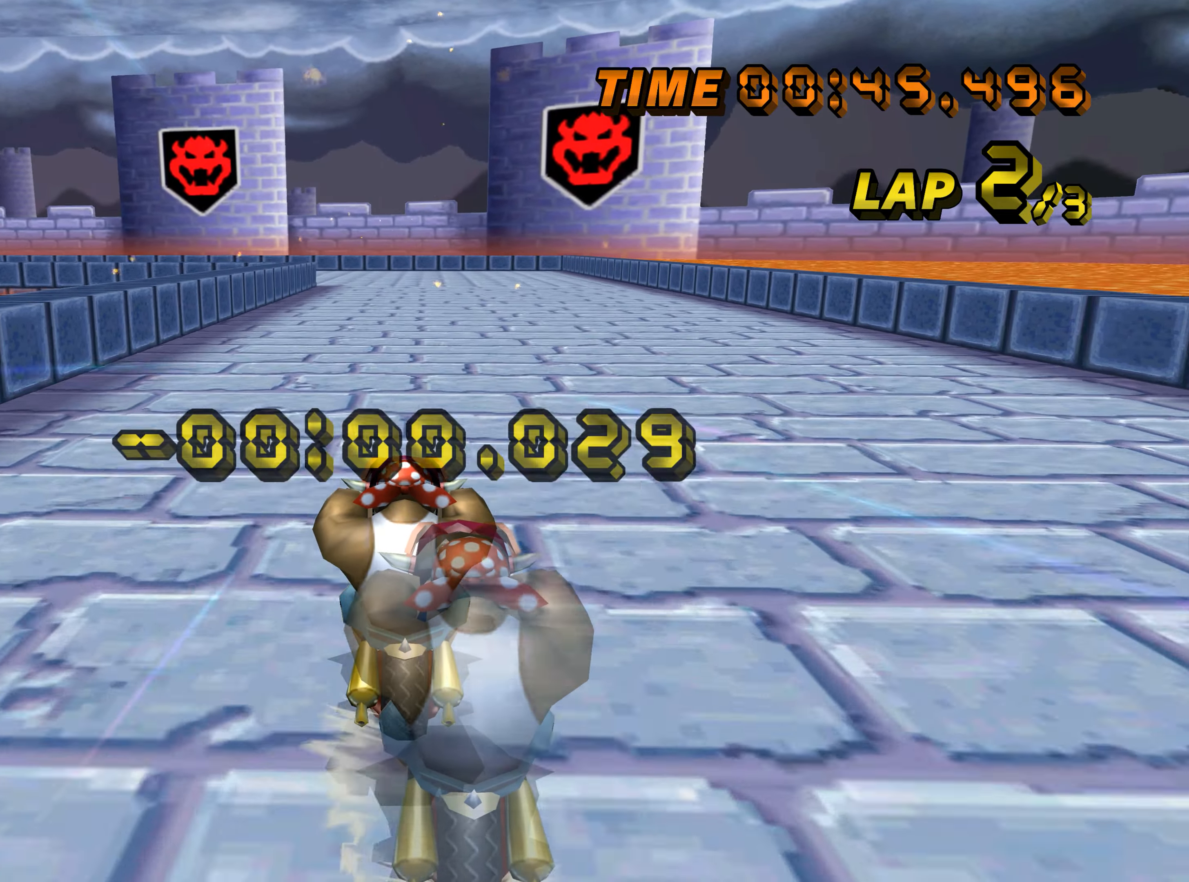
{"buttons": ["A"], "left_stick": "center", "events": []}
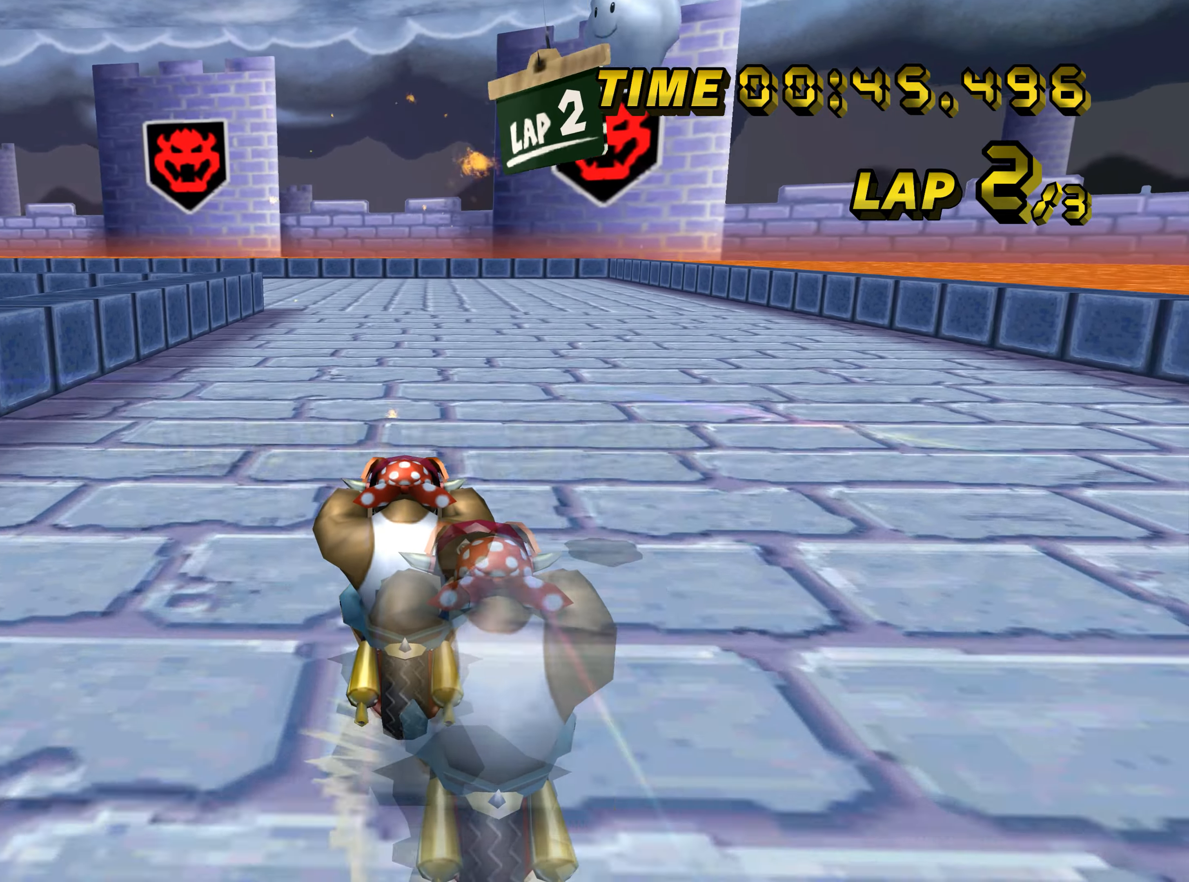
{"buttons": ["A", "B"], "left_stick": "left", "events": [[67, "B", "down"], [334, "left_stick", "left"]]}
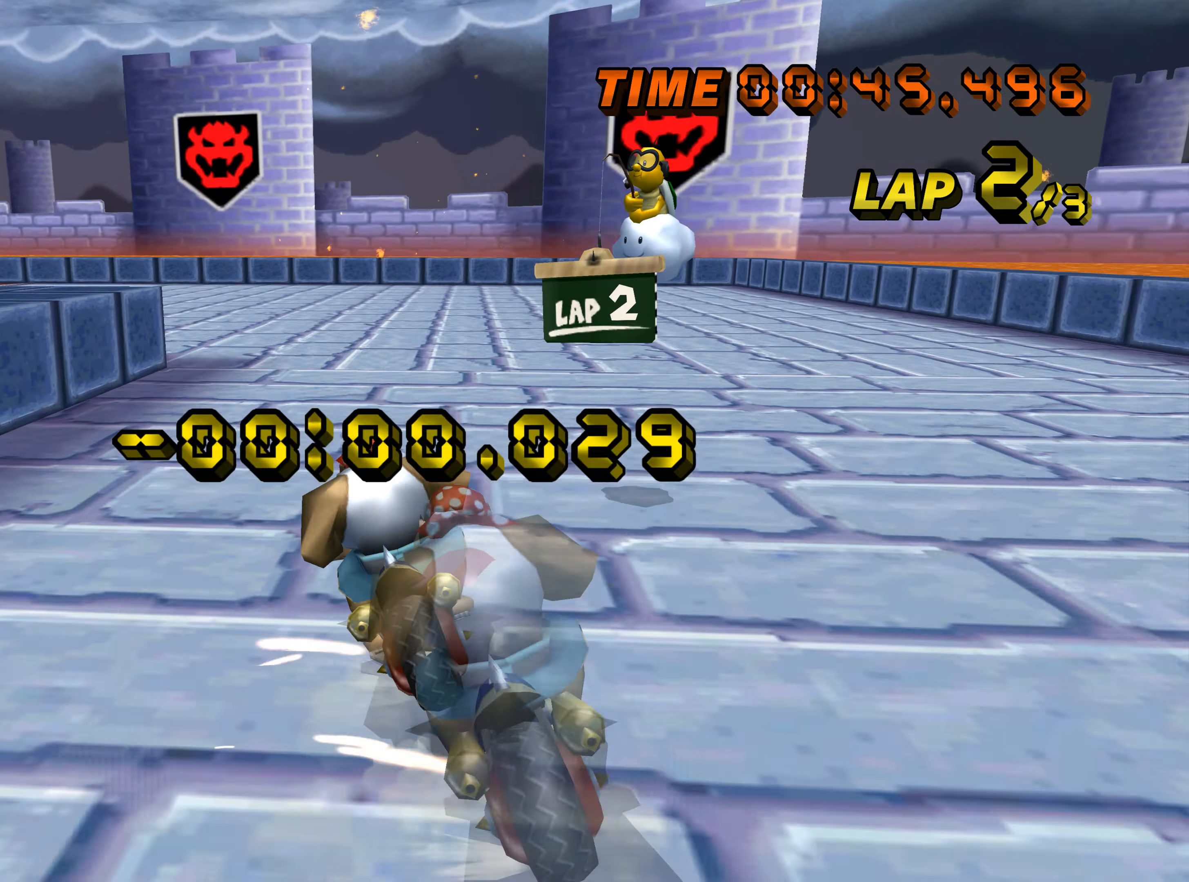
{"buttons": ["A", "B"], "left_stick": "left", "events": [[17, "left_stick", "up-left"], [217, "left_stick", "left"]]}
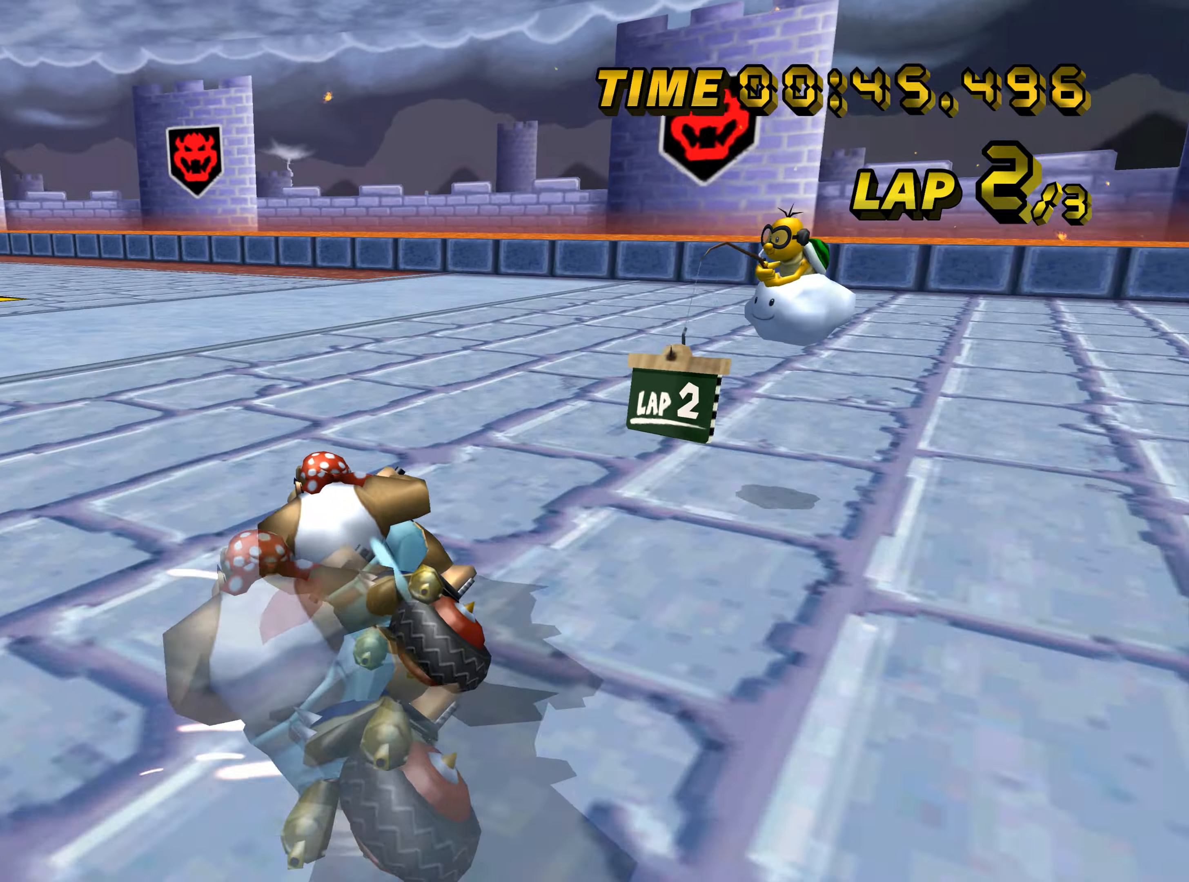
{"buttons": ["A"], "left_stick": "right", "events": [[284, "B", "up"], [351, "left_stick", "right"]]}
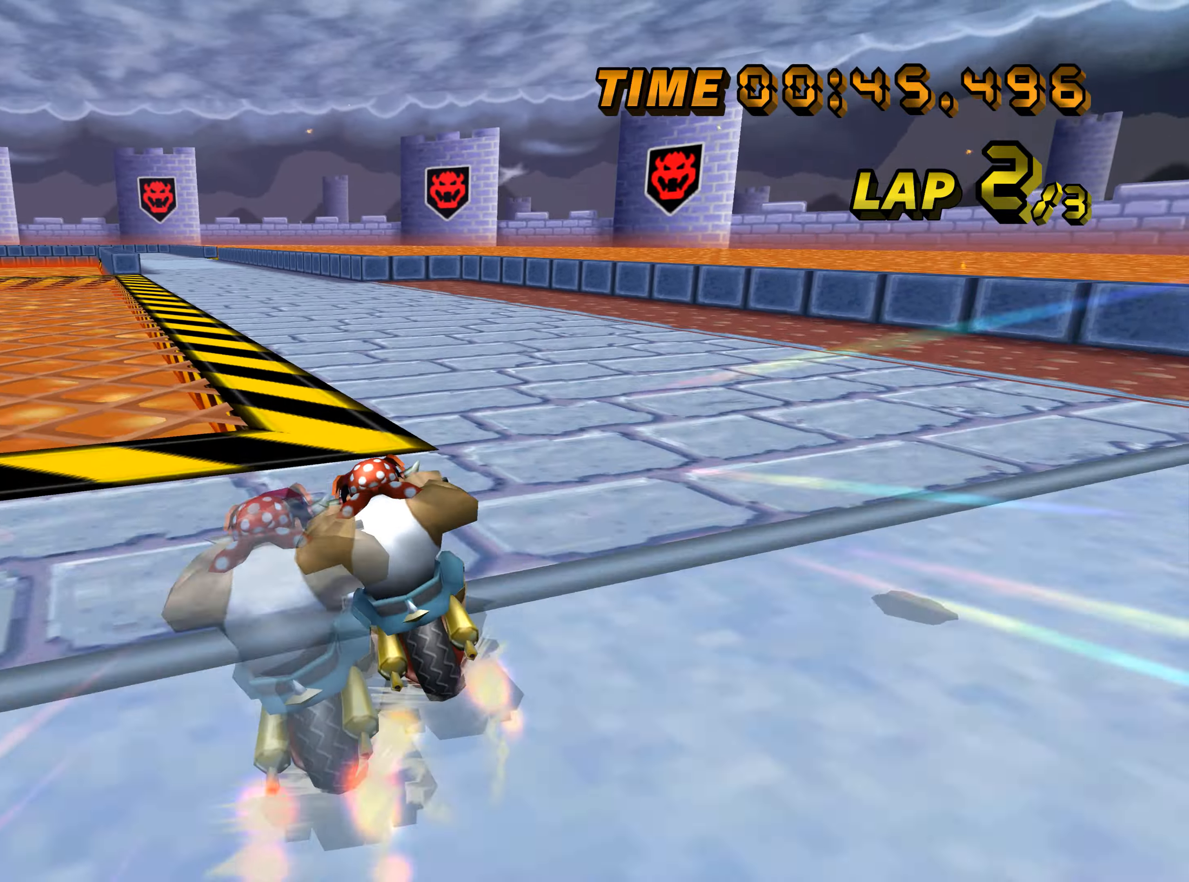
{"buttons": ["A"], "left_stick": "center", "events": [[166, "left_stick", "center"], [233, "left_stick", "up-right"], [333, "left_stick", "center"]]}
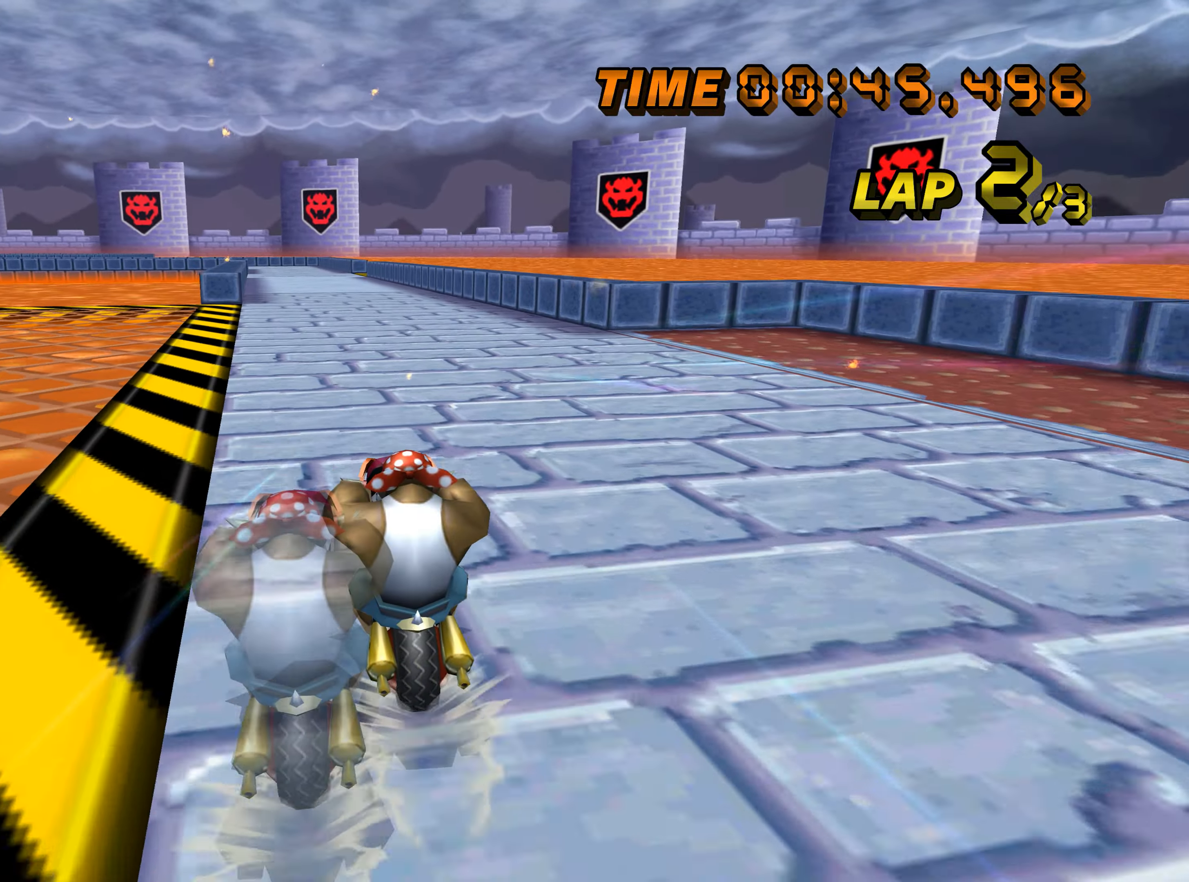
{"buttons": ["A"], "left_stick": "center", "events": []}
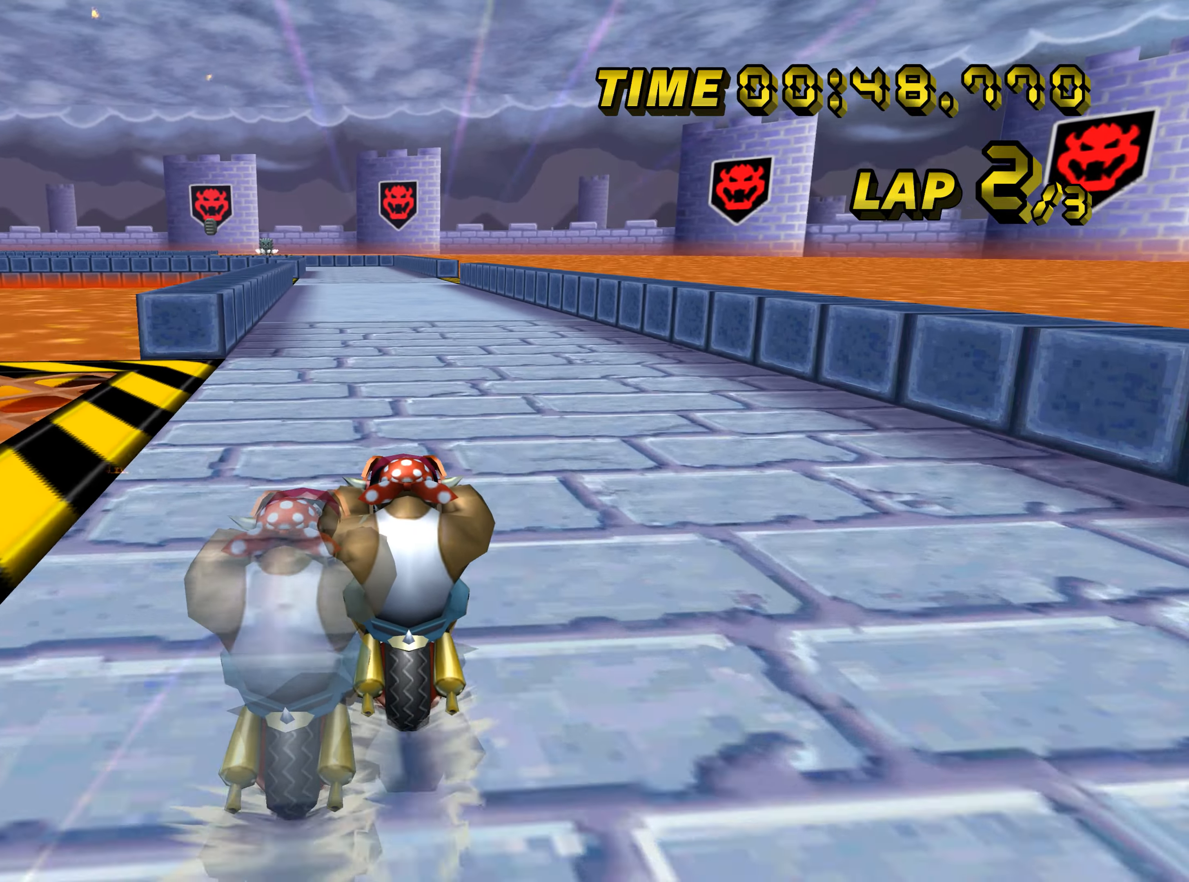
{"buttons": ["A"], "left_stick": "center", "events": []}
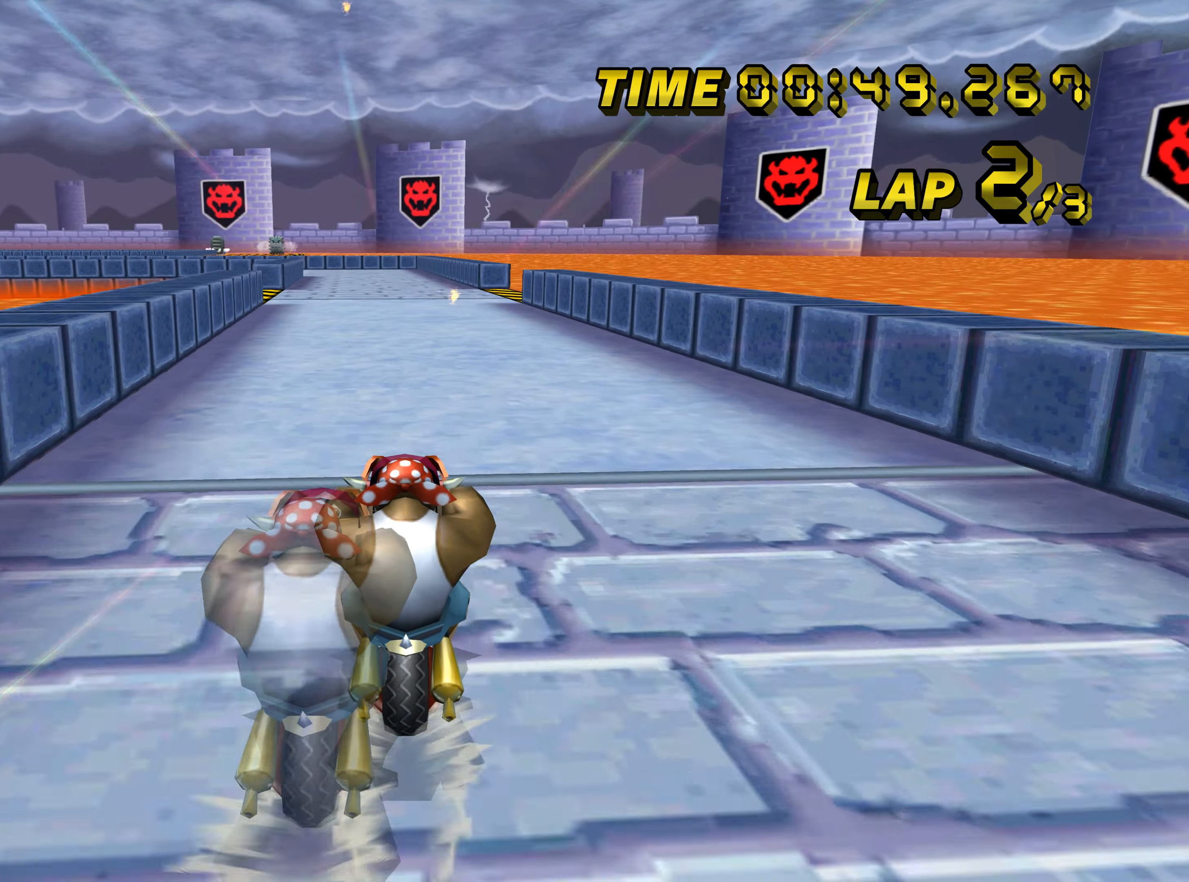
{"buttons": ["A"], "left_stick": "center", "events": []}
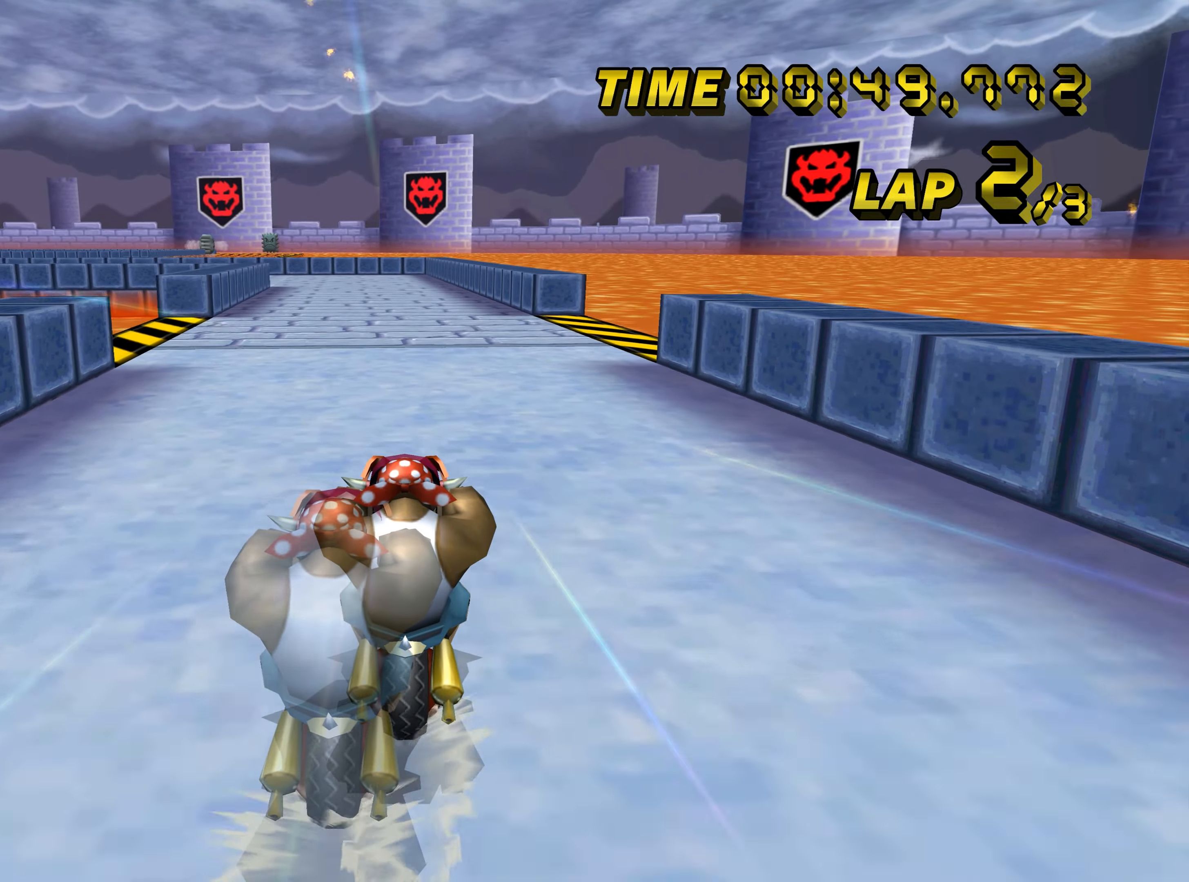
{"buttons": ["A", "B"], "left_stick": "center", "events": [[450, "B", "down"]]}
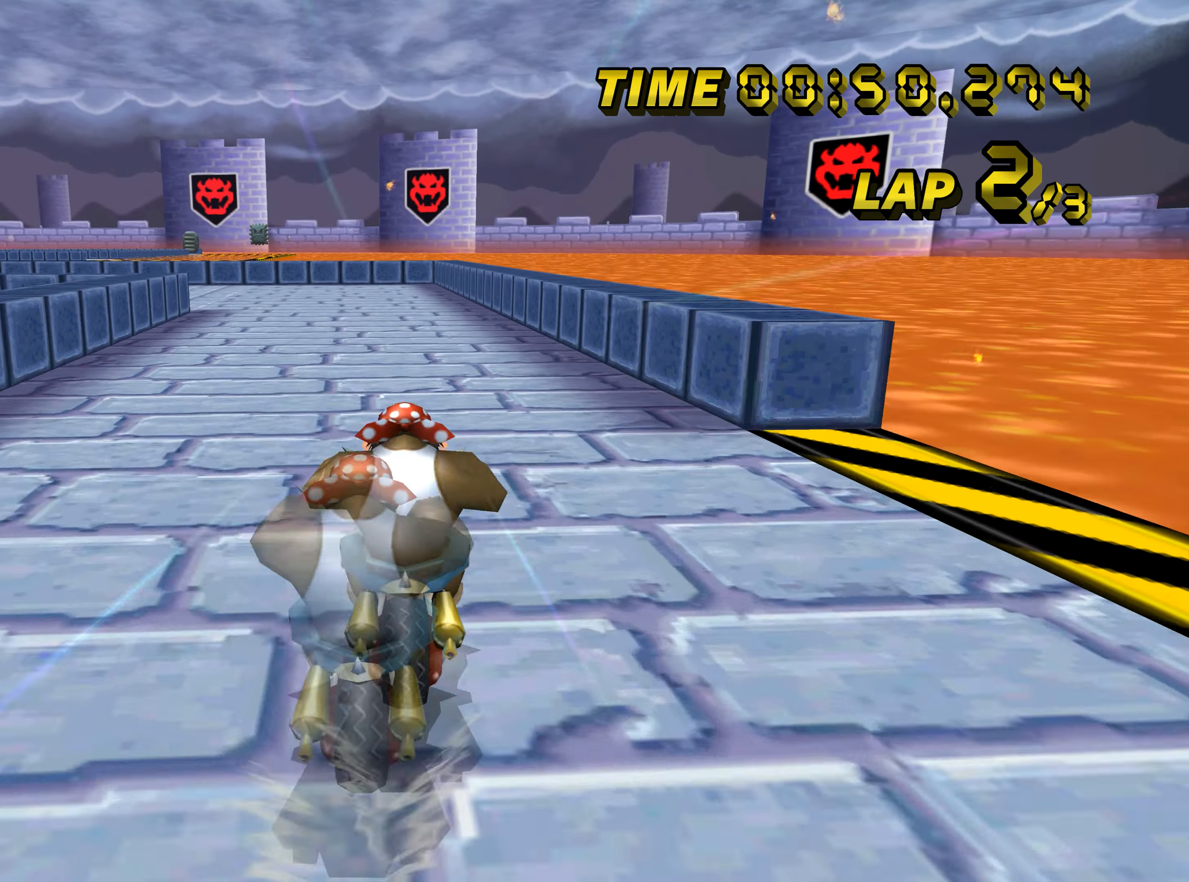
{"buttons": ["A", "B"], "left_stick": "up-left", "events": [[267, "left_stick", "left"], [467, "left_stick", "up-left"]]}
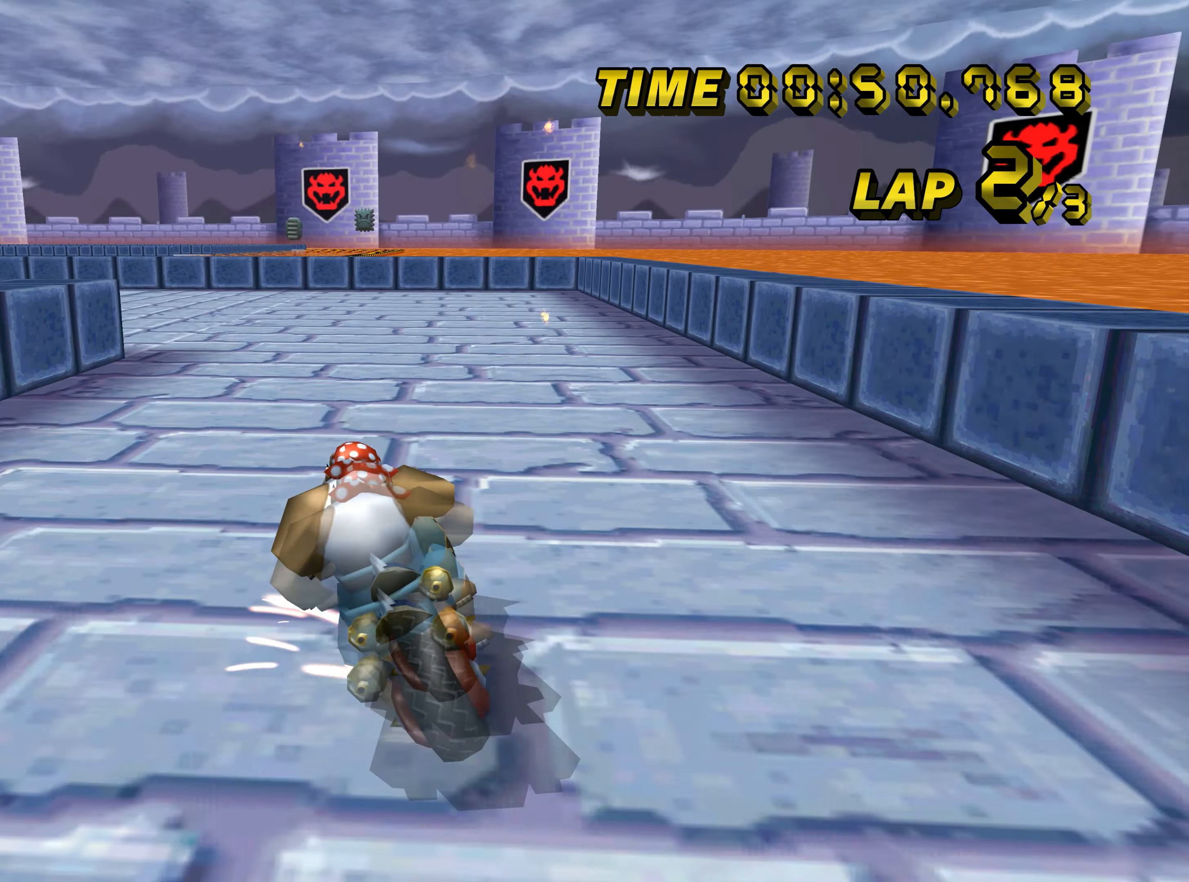
{"buttons": ["A", "B"], "left_stick": "left", "events": [[183, "left_stick", "left"]]}
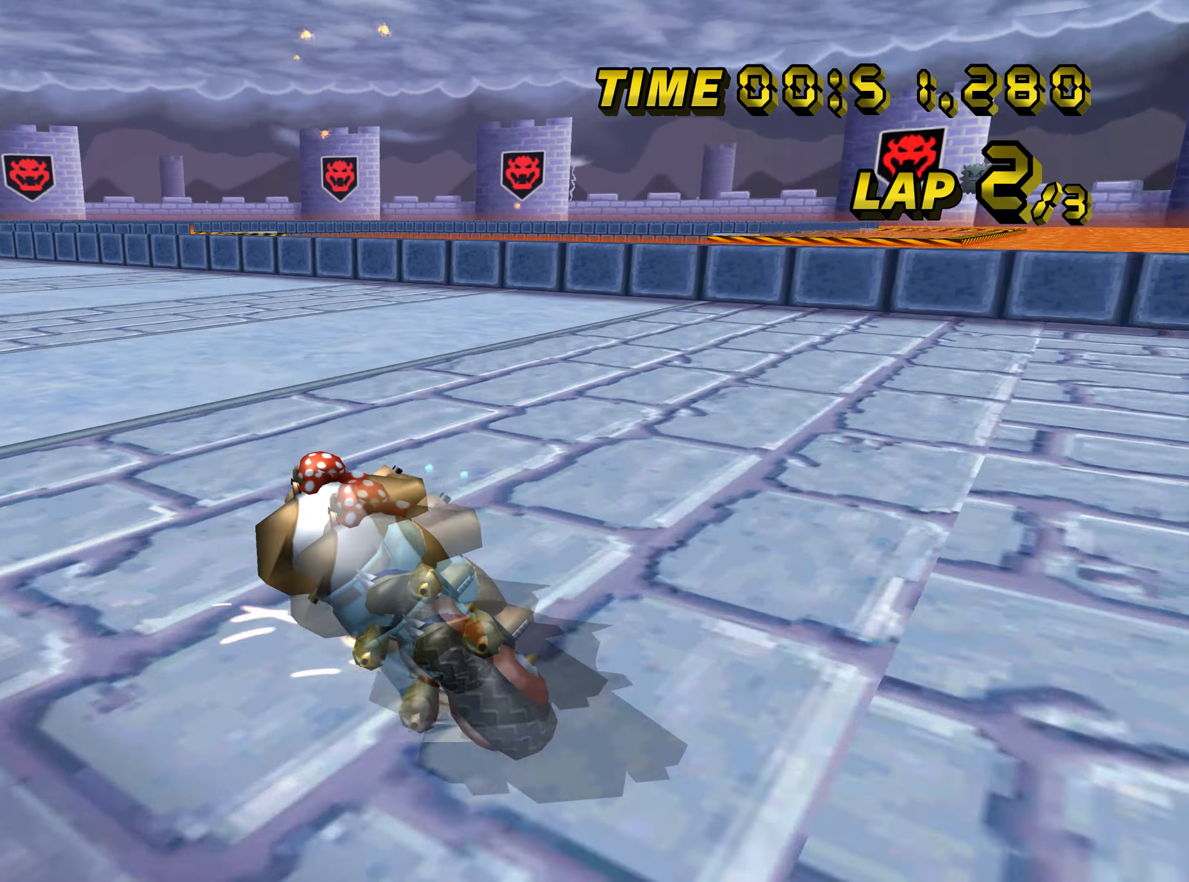
{"buttons": ["A"], "left_stick": "up-right", "events": [[167, "B", "up"], [217, "left_stick", "center"], [367, "left_stick", "up-right"]]}
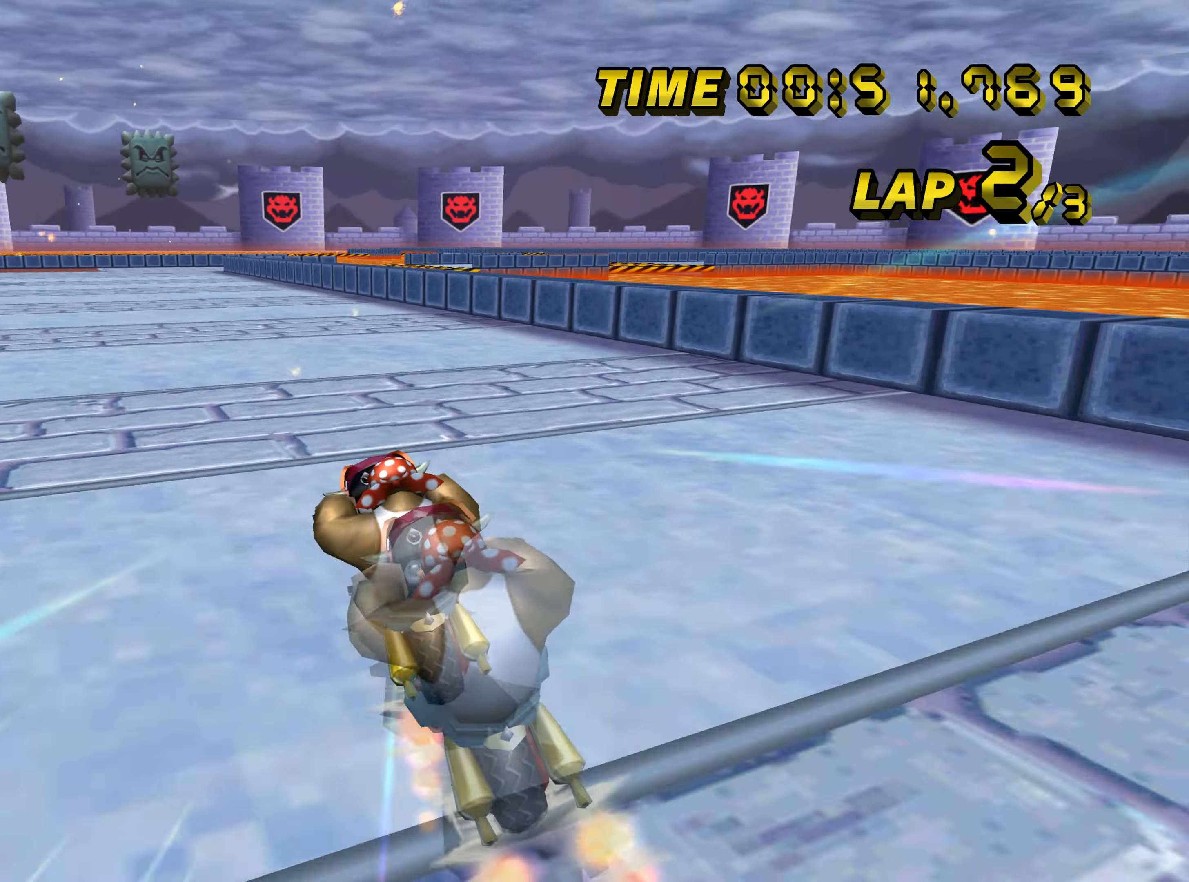
{"buttons": ["A"], "left_stick": "center", "events": [[50, "left_stick", "center"]]}
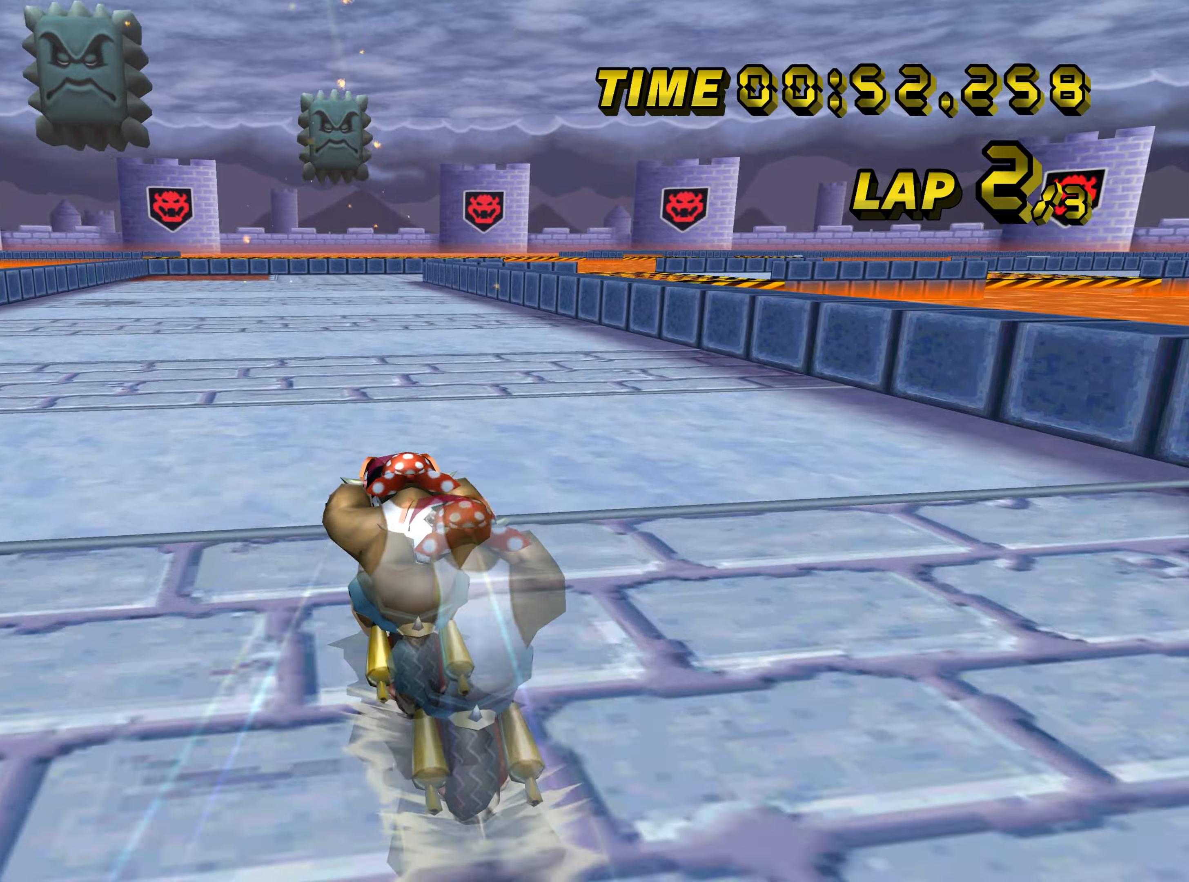
{"buttons": ["A"], "left_stick": "center", "events": []}
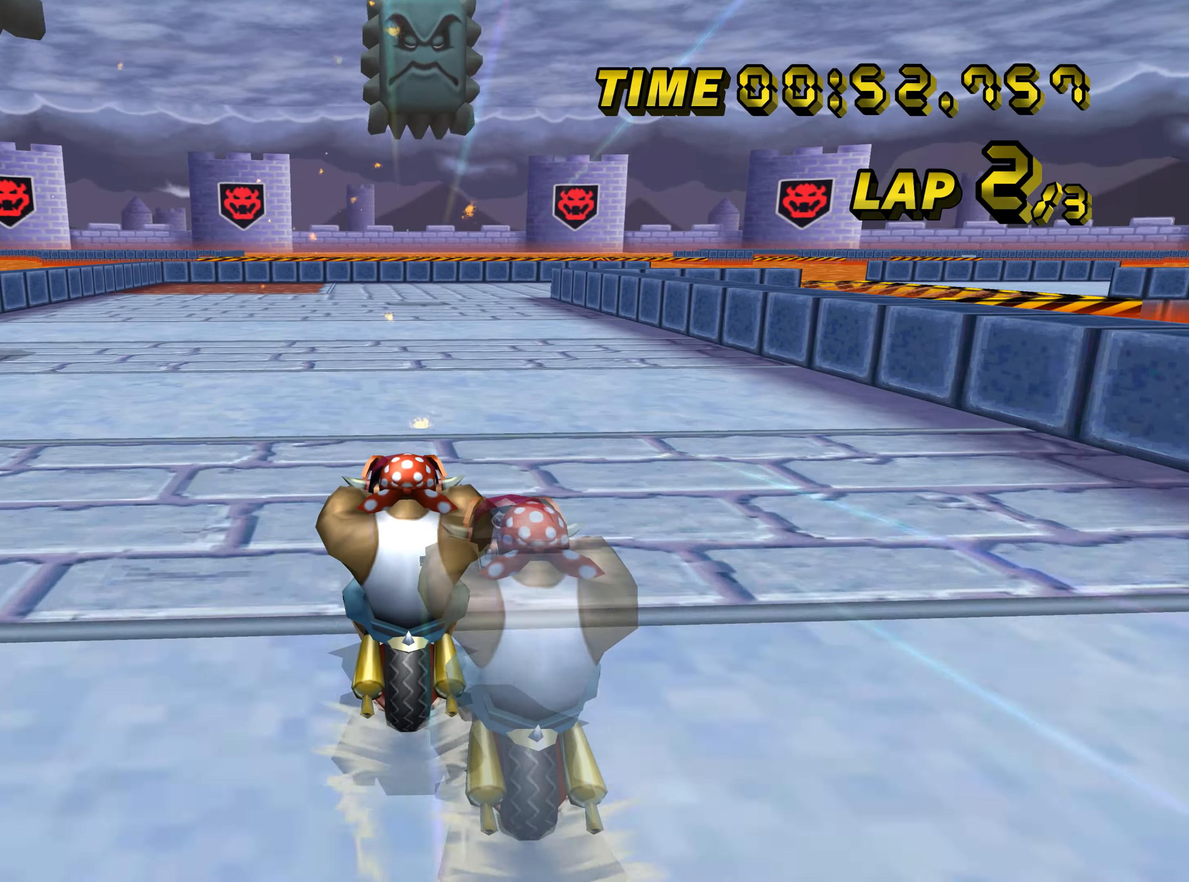
{"buttons": ["A", "B"], "left_stick": "up-right", "events": [[150, "B", "down"], [434, "left_stick", "up-right"]]}
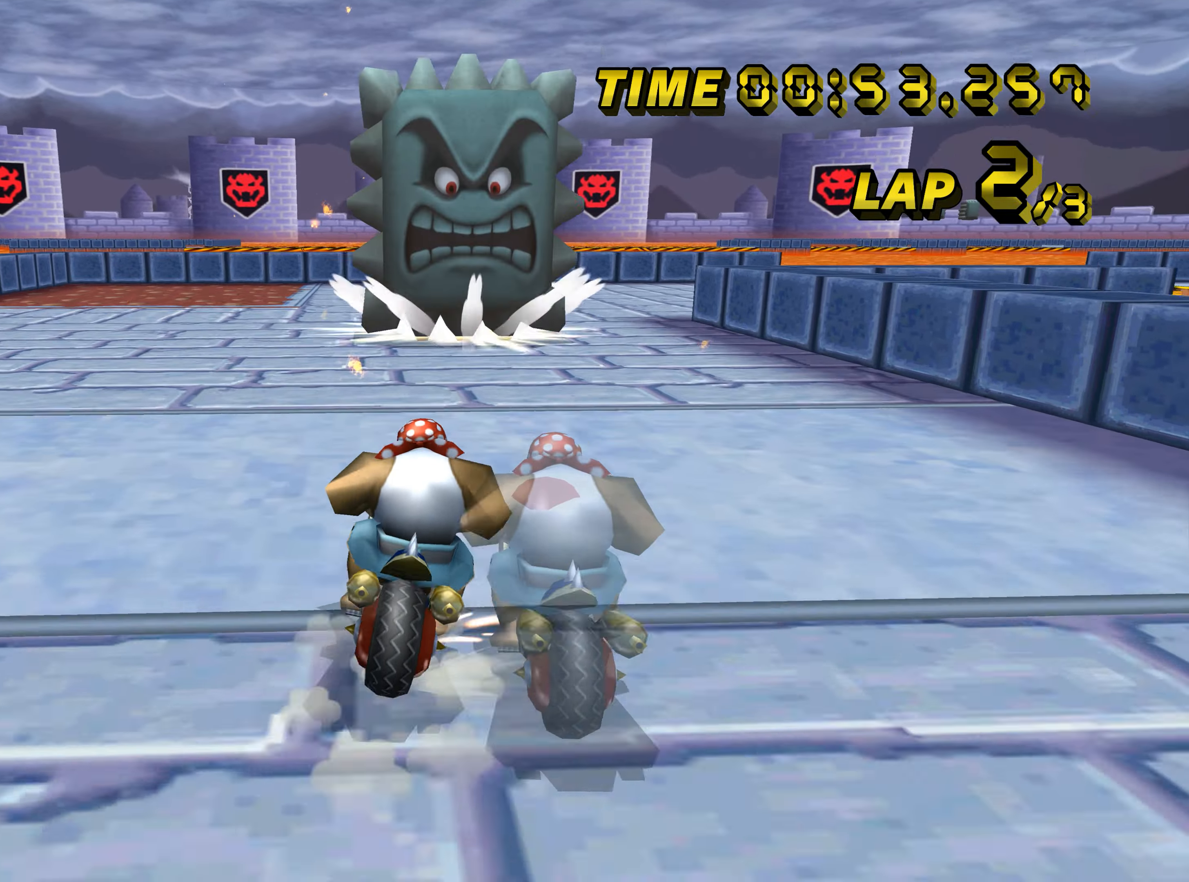
{"buttons": ["A", "B"], "left_stick": "right", "events": [[333, "left_stick", "right"]]}
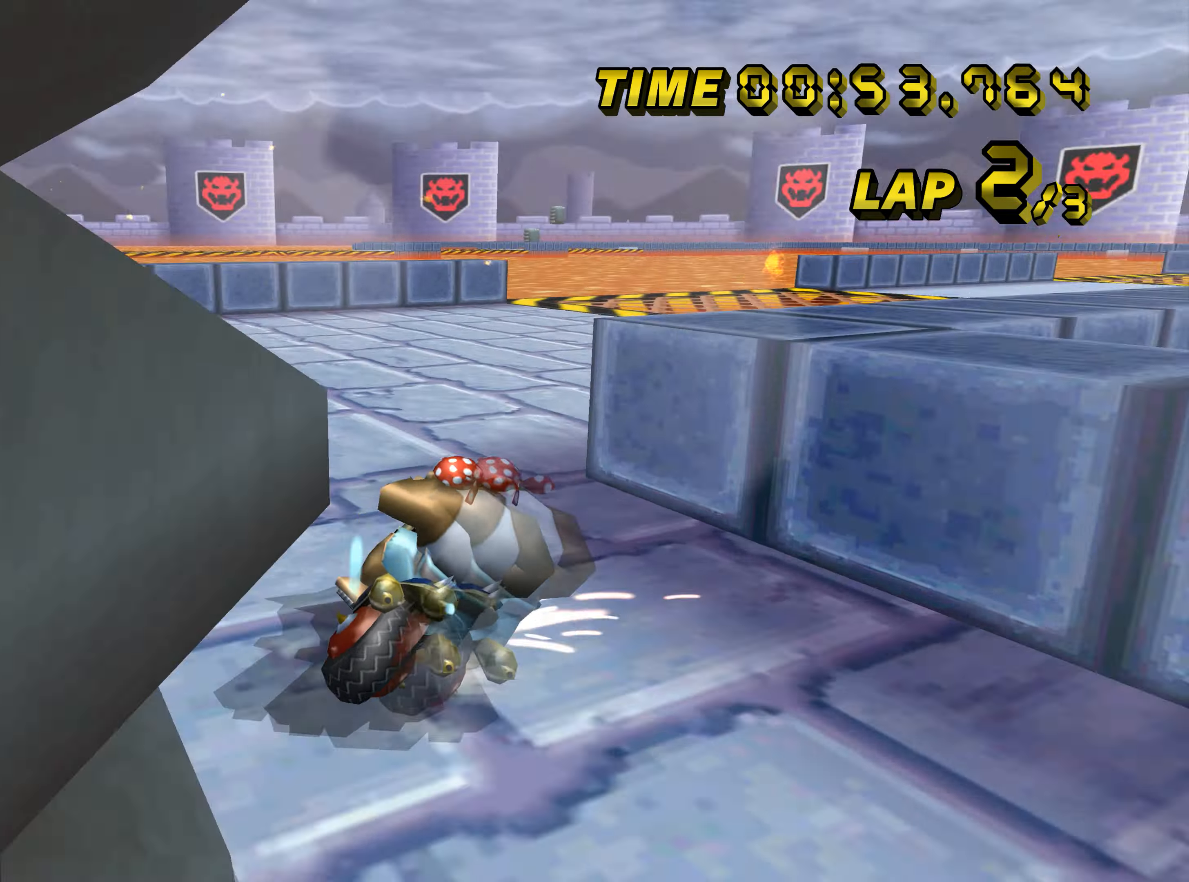
{"buttons": ["A"], "left_stick": "center", "events": [[384, "B", "up"], [484, "left_stick", "center"]]}